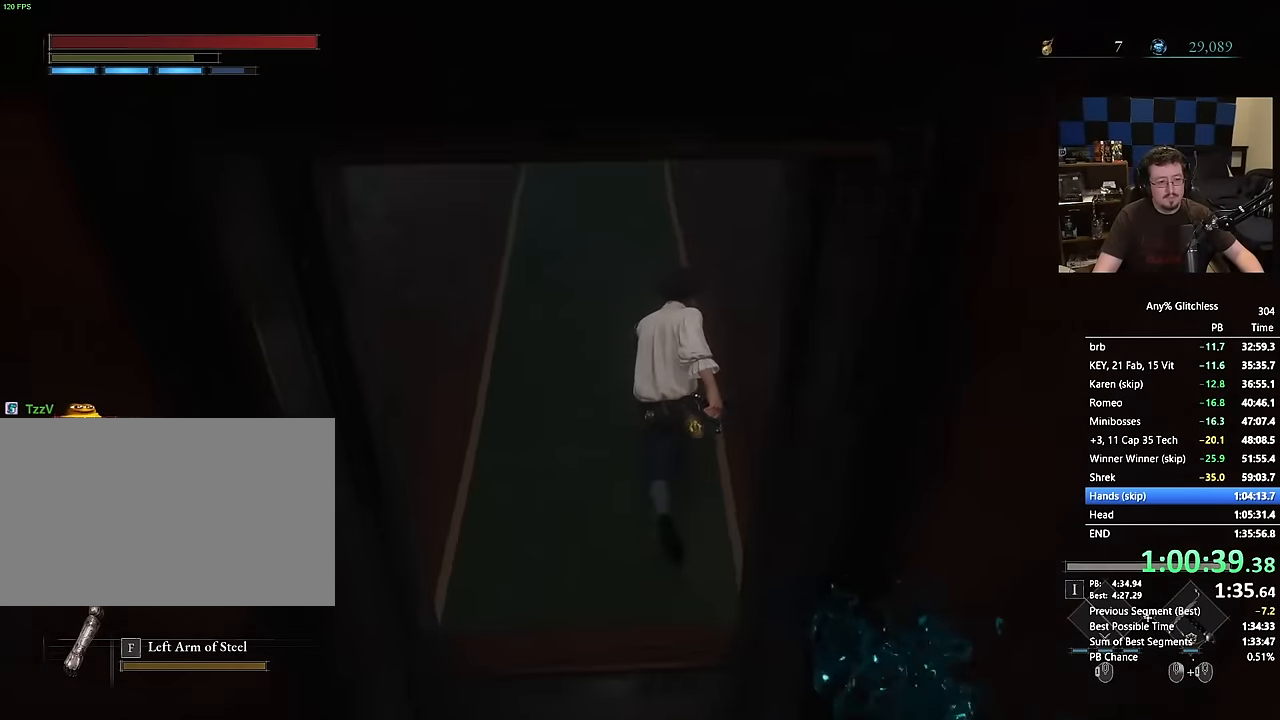
Gameplay with keyboard and mouse; each line is a JSON object with the keys and mouse buttons held at the frame after it. "events" lists presses ("down") and releases ("up") of "1", "3", "4", "a", "alt", "c", "caps_lock", "ctrl", "d", "e", "f", "g", "q", "r", "s", "shift", "space", "t", "tab", "v", "w", "x", "mouse_left", "mouse_wheel" and "mouse_right" between this image and that frame as [ms after this image, input, new state], when the widget could be followed in between. "mouse_left", "mouse_wheel", "mouse_right" = the "left", "wheel", "right" buttons of the "mouse" list. No other keys are recorded. "wheel" means that the mouse wheel is clicked or scrolled. Not read: 2 5 mouse_move.
{"keys": ["space", "w"], "mouse": [], "events": []}
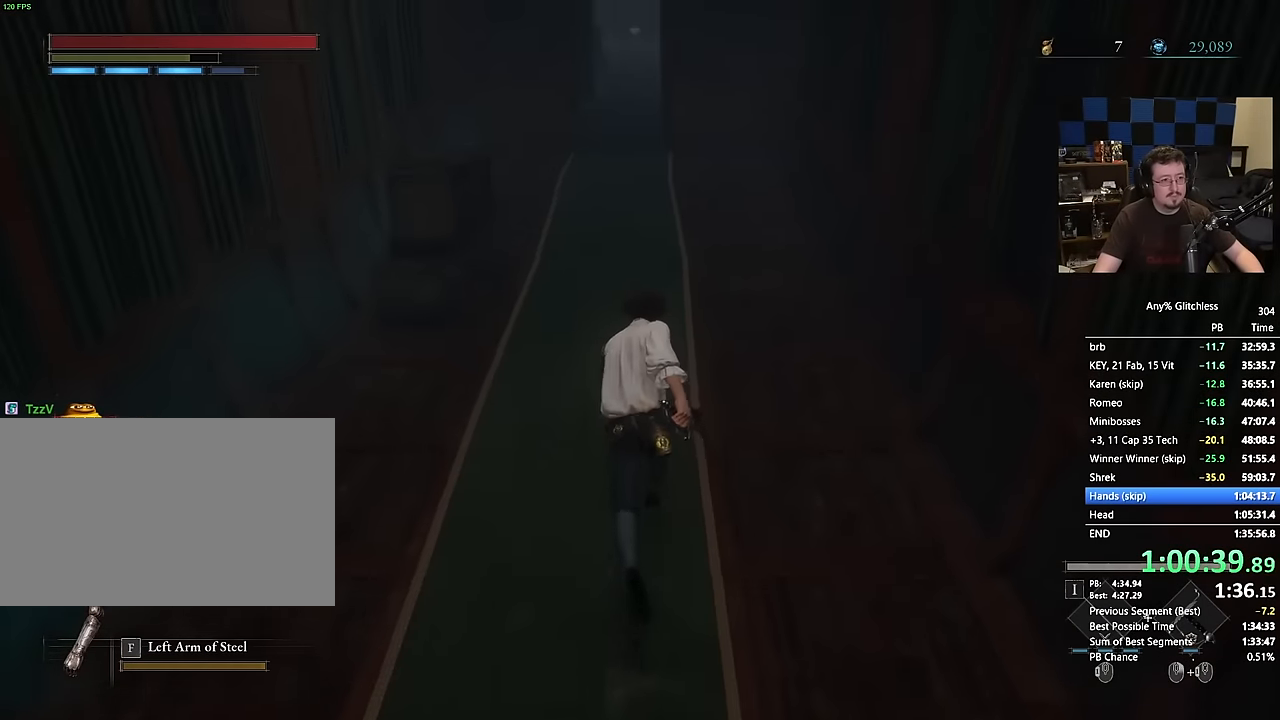
{"keys": ["space", "w"], "mouse": [], "events": []}
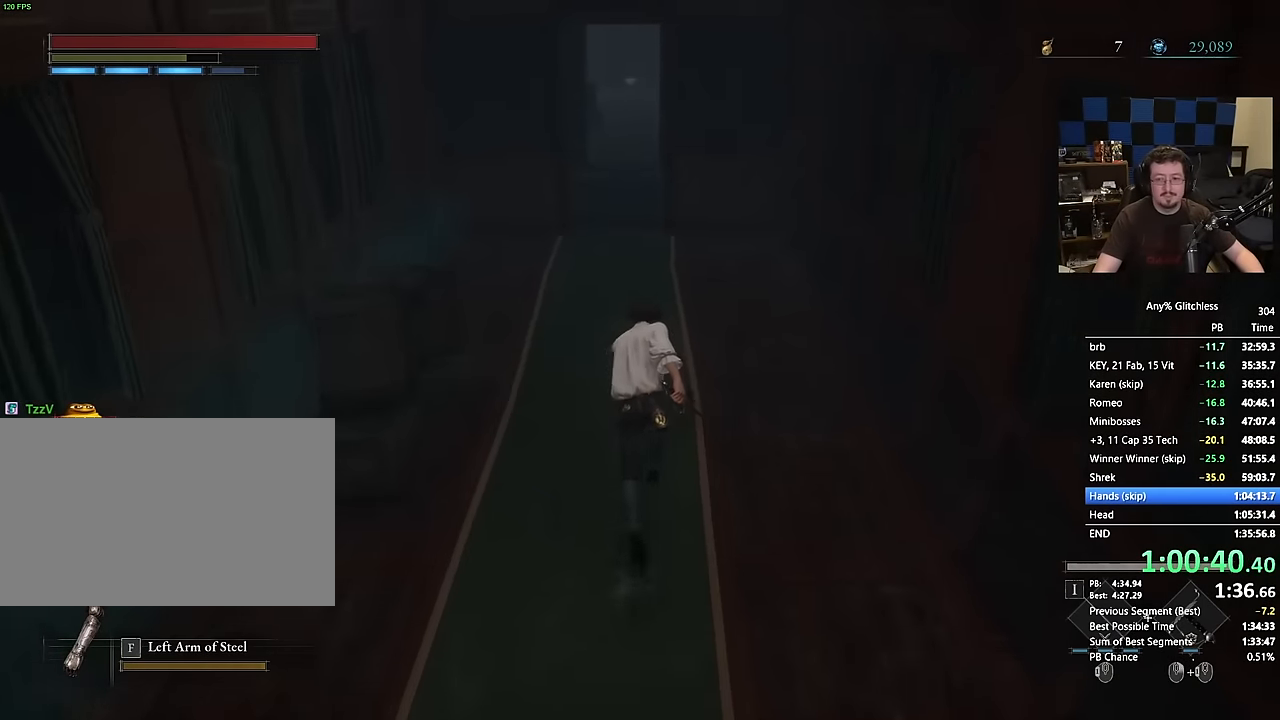
{"keys": ["space", "w"], "mouse": [], "events": []}
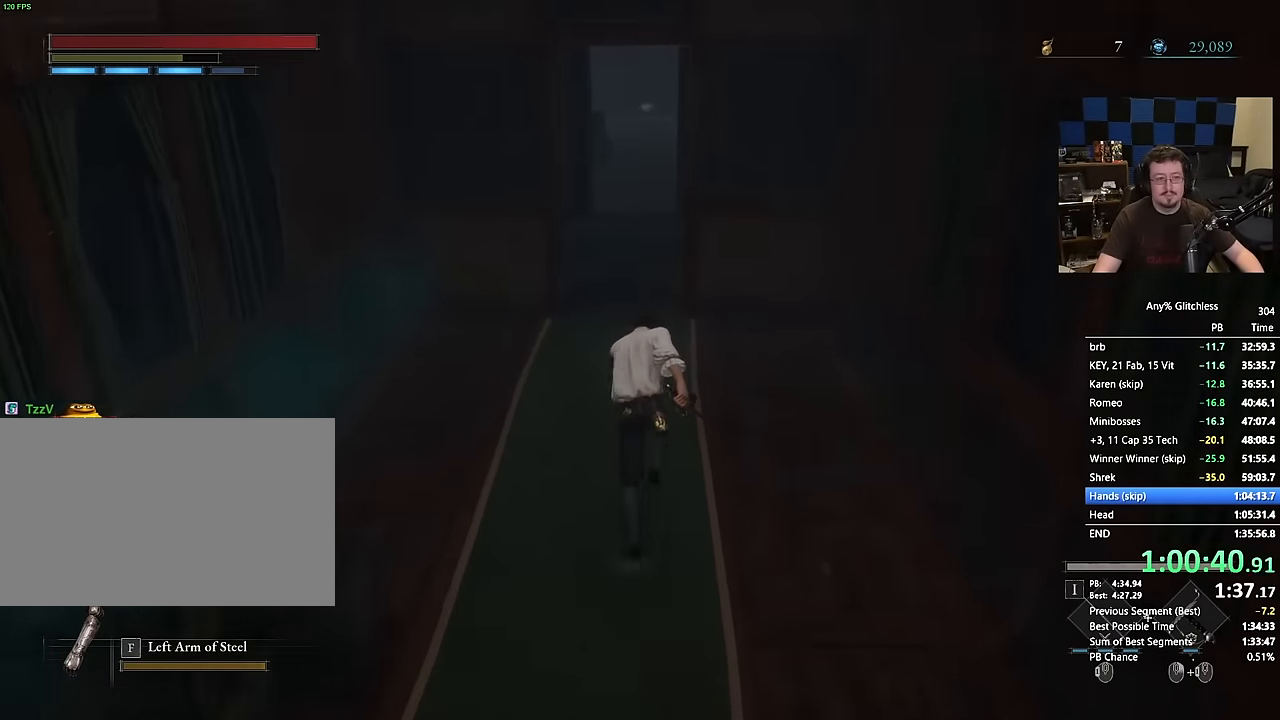
{"keys": ["space", "w"], "mouse": [], "events": []}
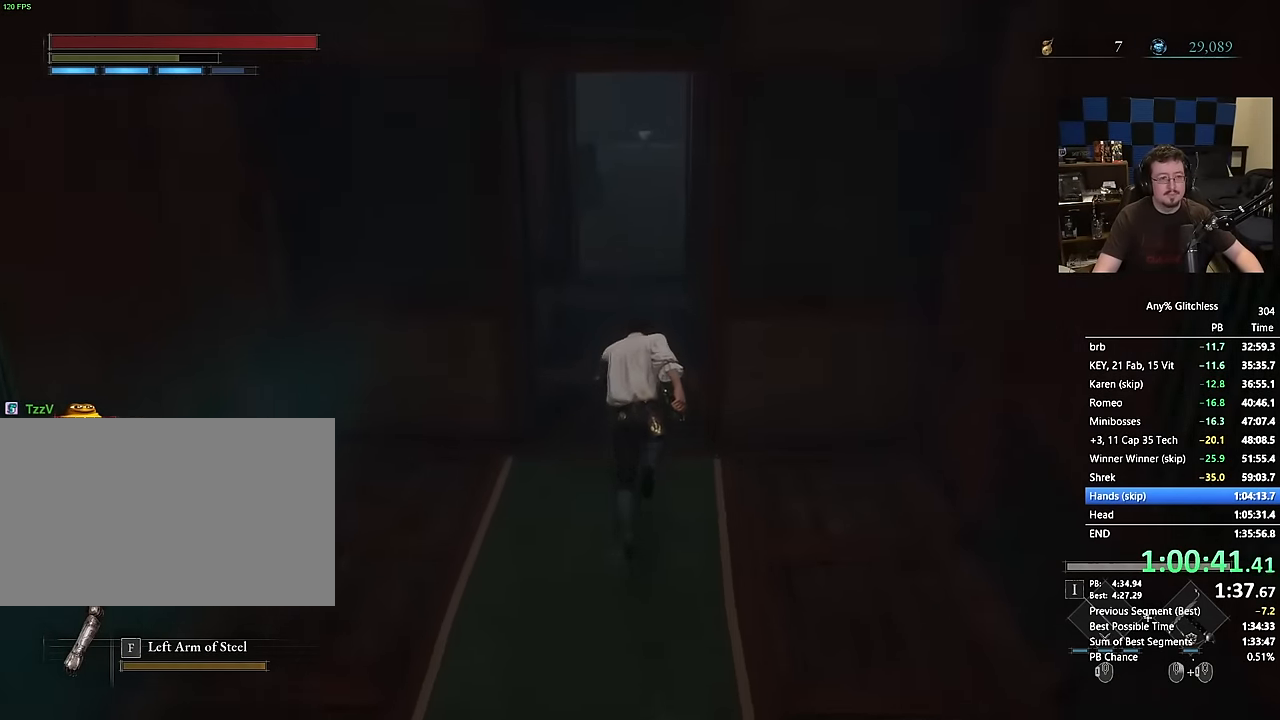
{"keys": ["space", "w"], "mouse": [], "events": []}
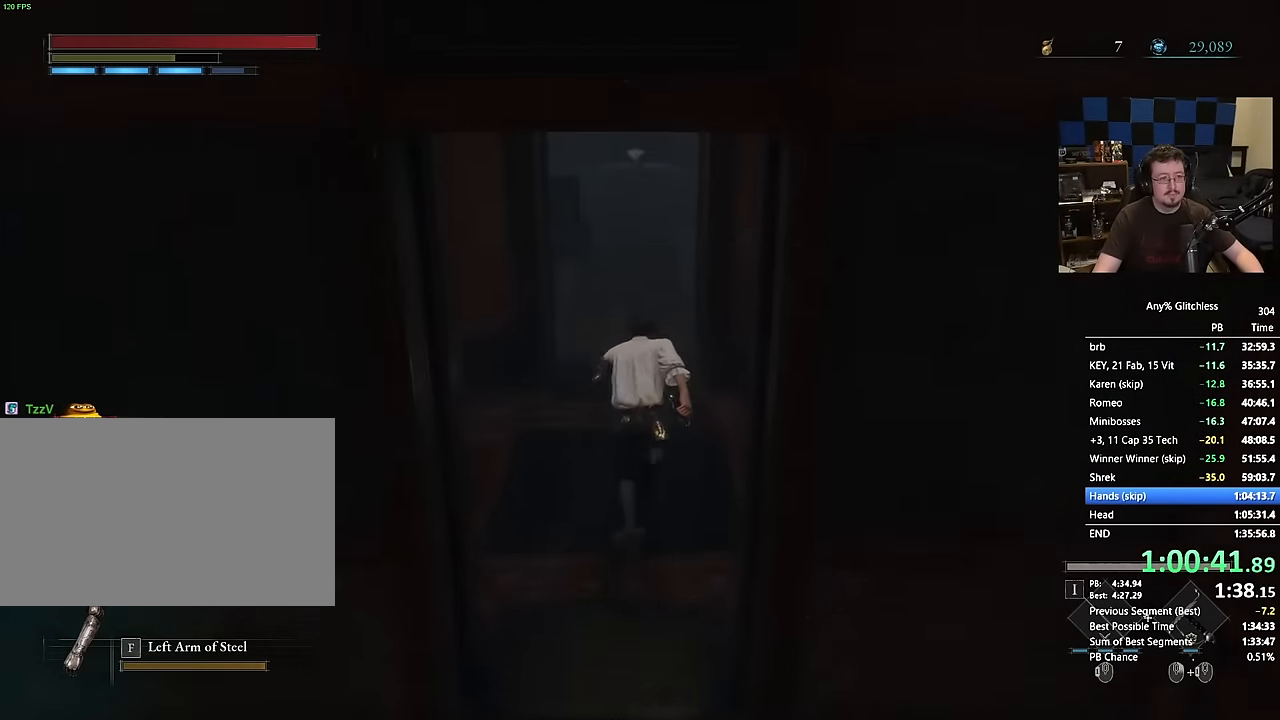
{"keys": ["space", "w"], "mouse": [], "events": []}
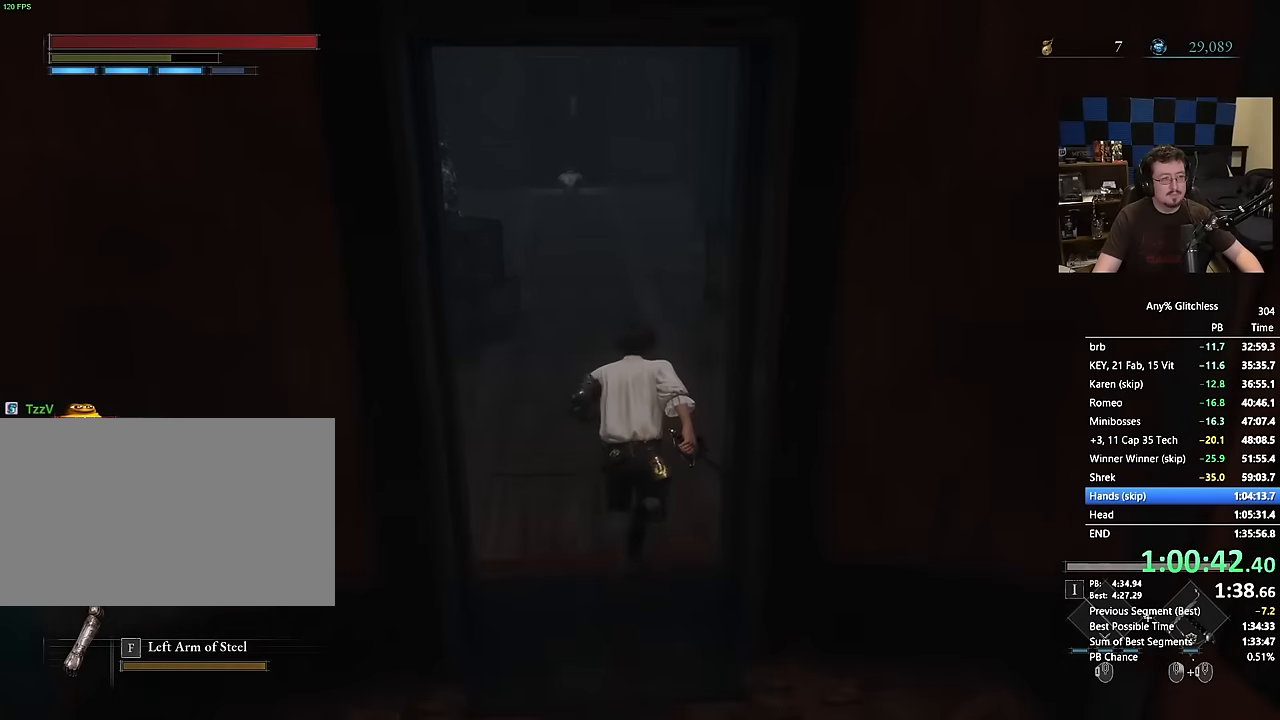
{"keys": ["space", "w"], "mouse": [], "events": []}
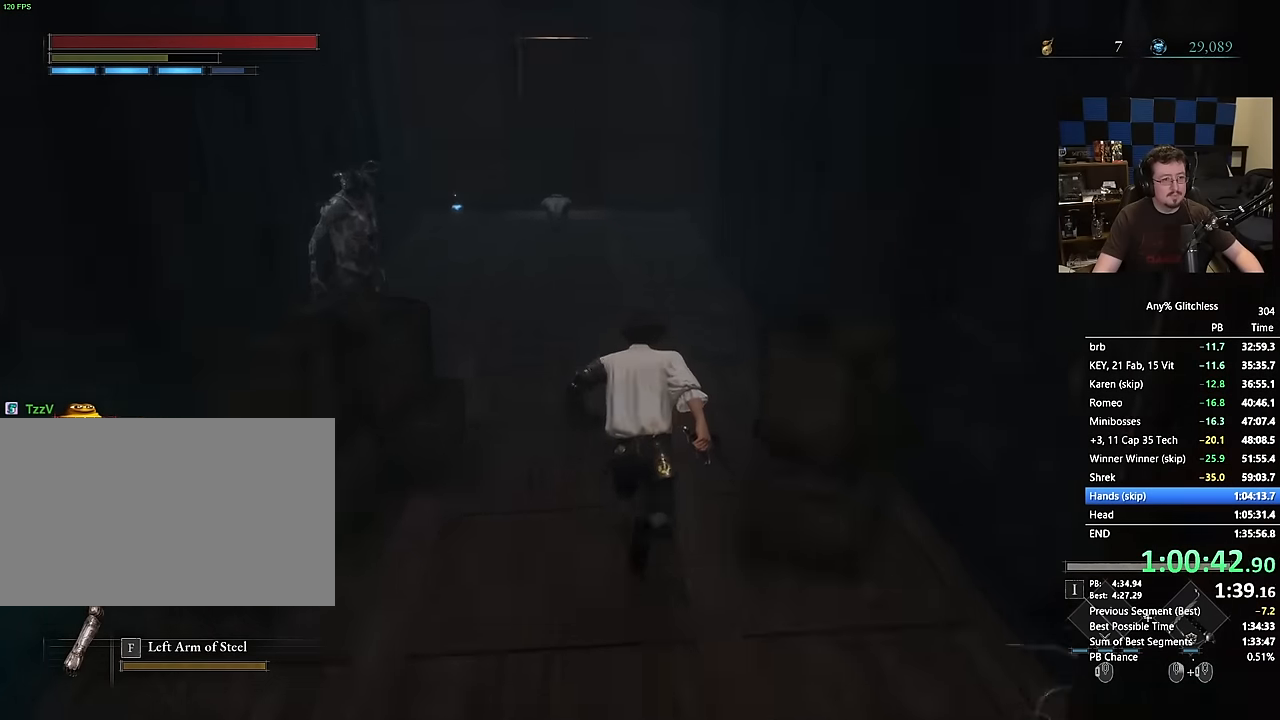
{"keys": ["space", "w"], "mouse": [], "events": []}
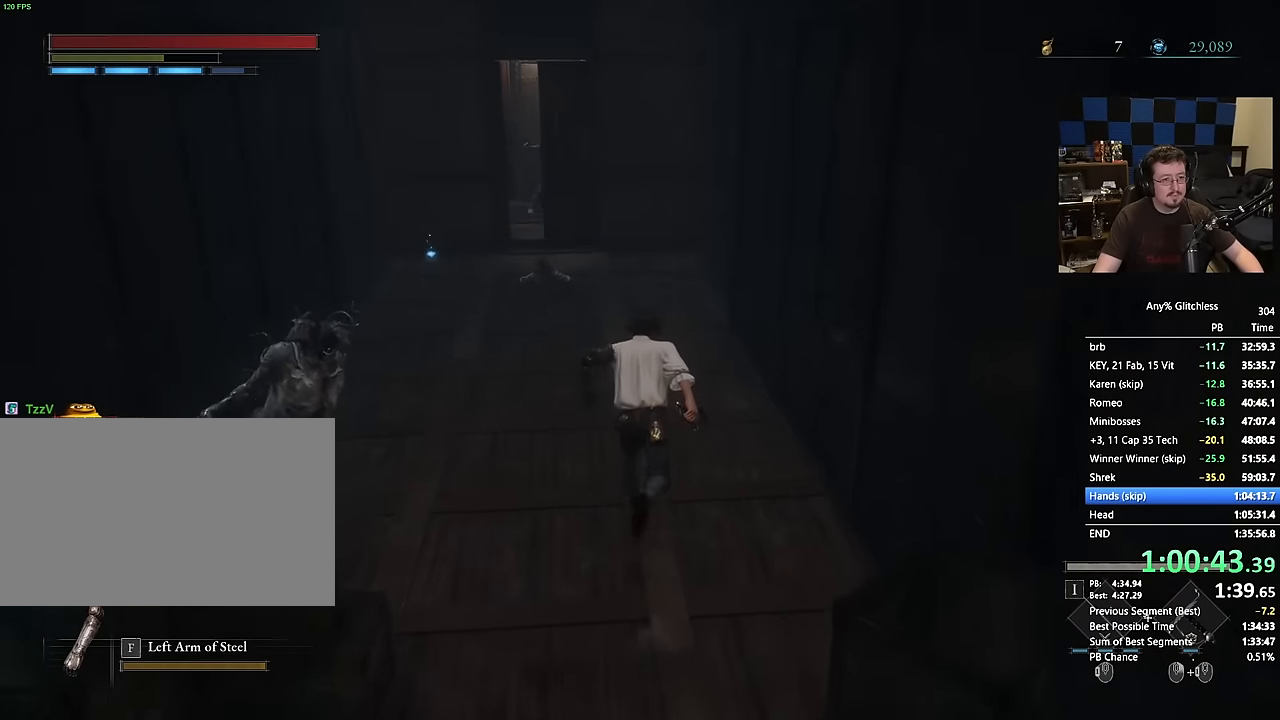
{"keys": ["space", "w"], "mouse": [], "events": []}
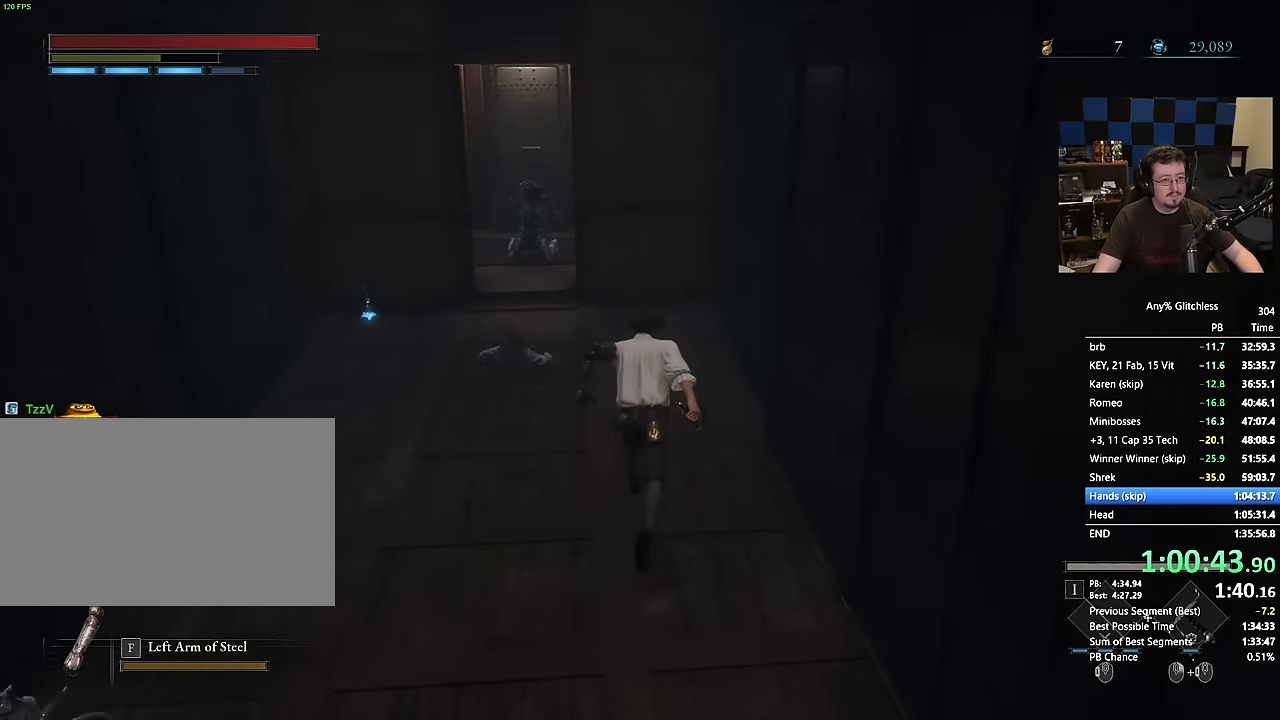
{"keys": ["space", "w"], "mouse": [], "events": []}
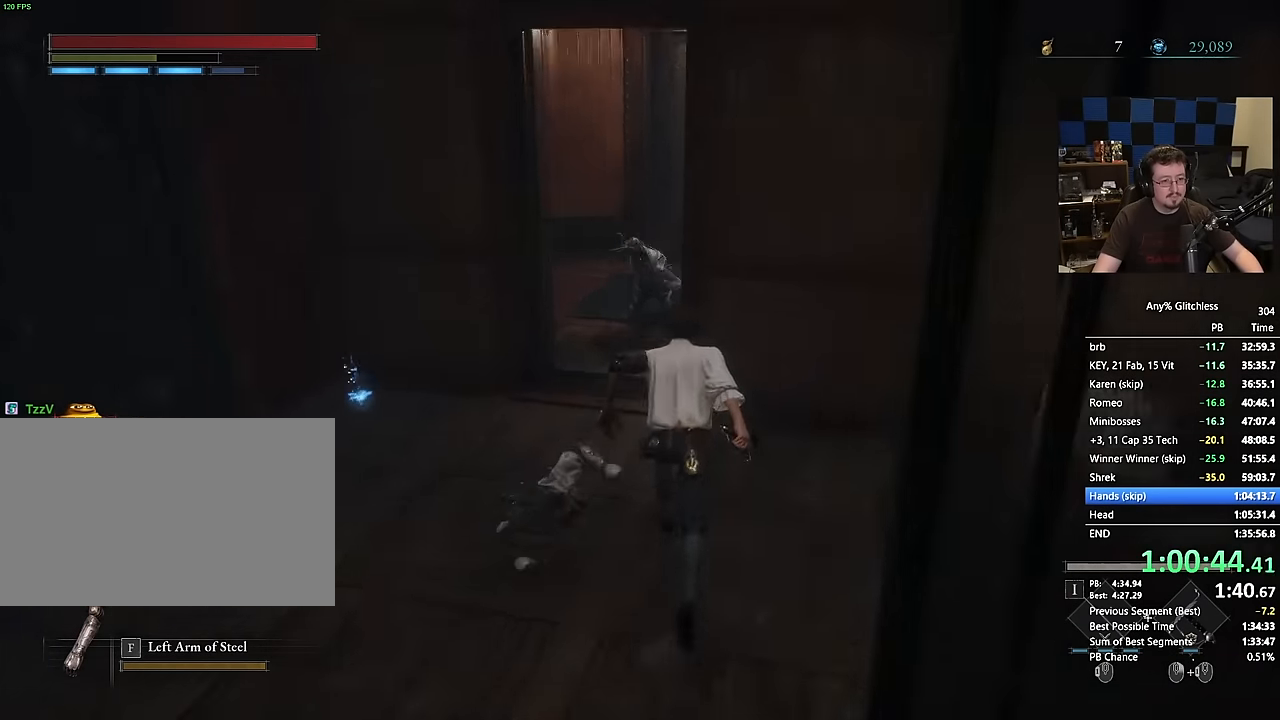
{"keys": ["w"], "mouse": []}
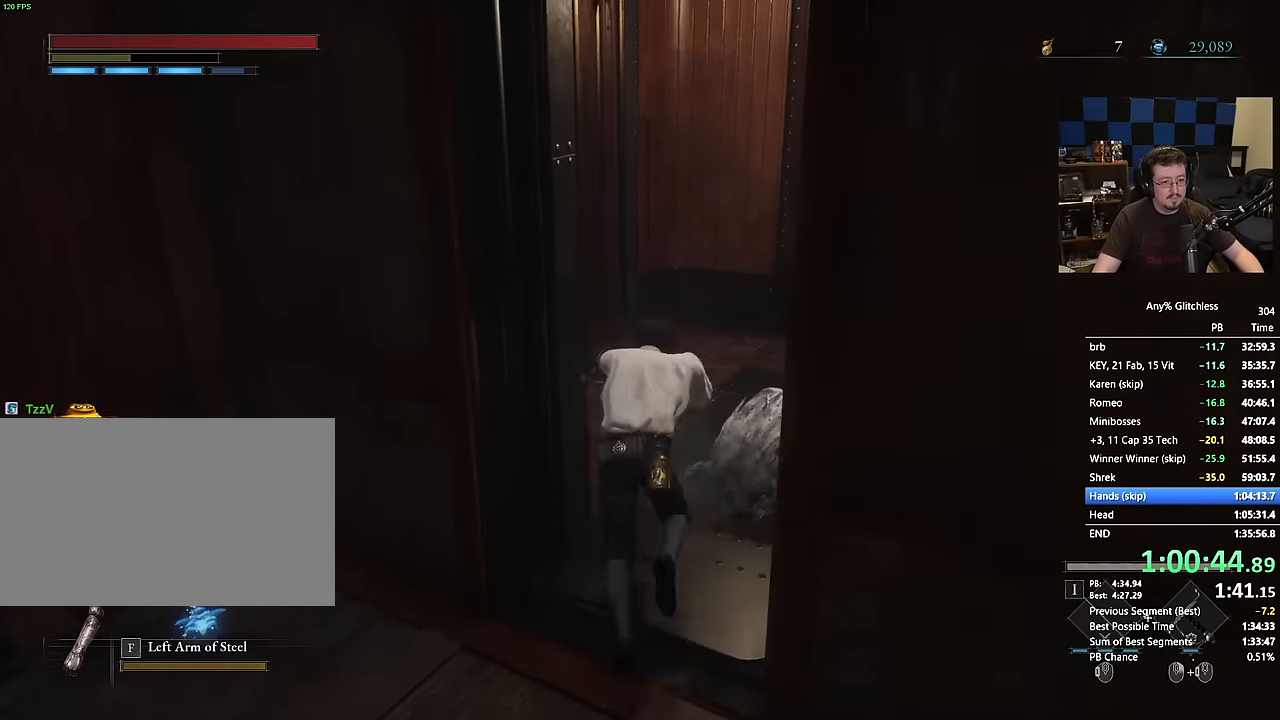
{"keys": ["a", "space", "w"], "mouse": [], "events": [[316, "a", "down"], [316, "space", "down"]]}
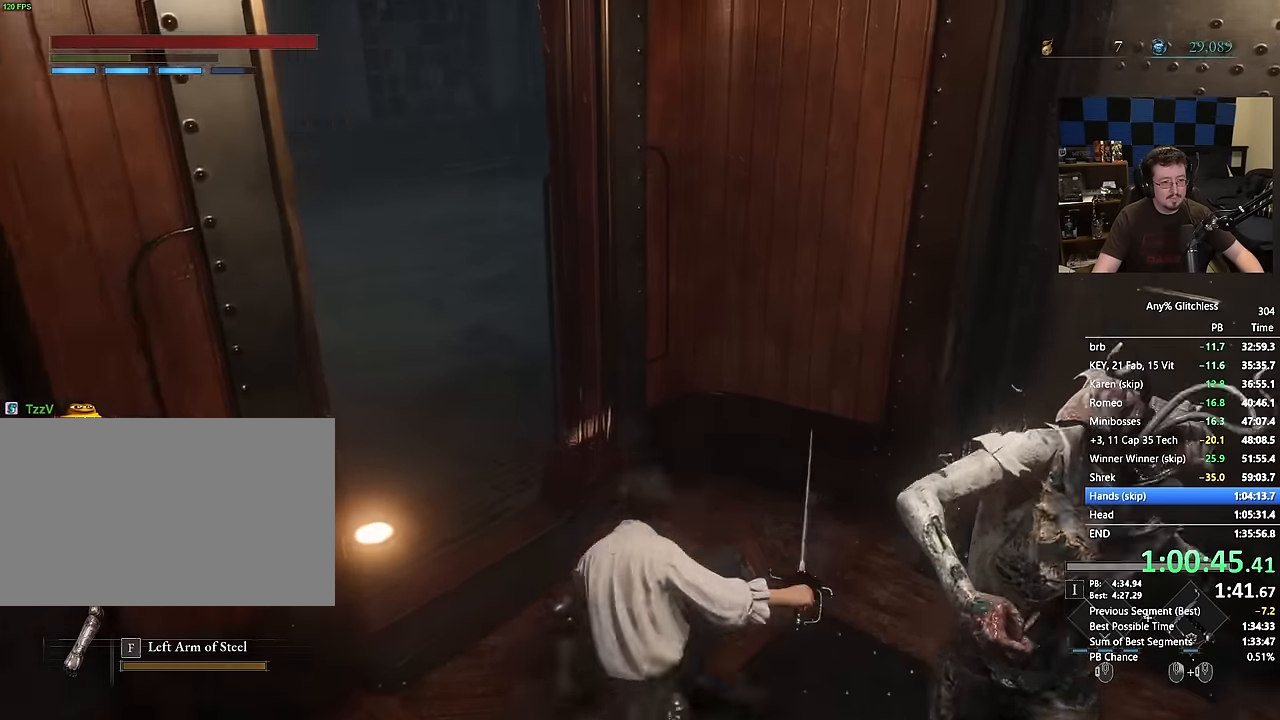
{"keys": ["a", "space", "w"], "mouse": [], "events": []}
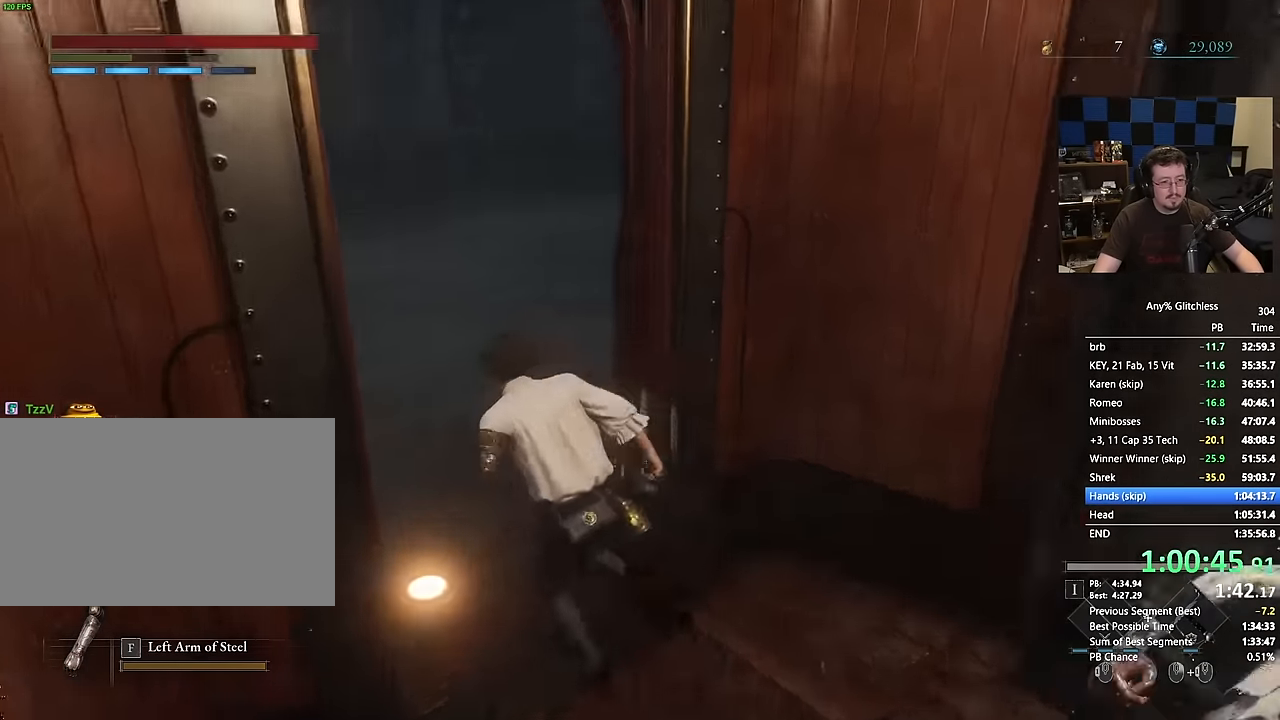
{"keys": ["a", "space", "w"], "mouse": [], "events": [[16, "a", "up"], [483, "a", "down"]]}
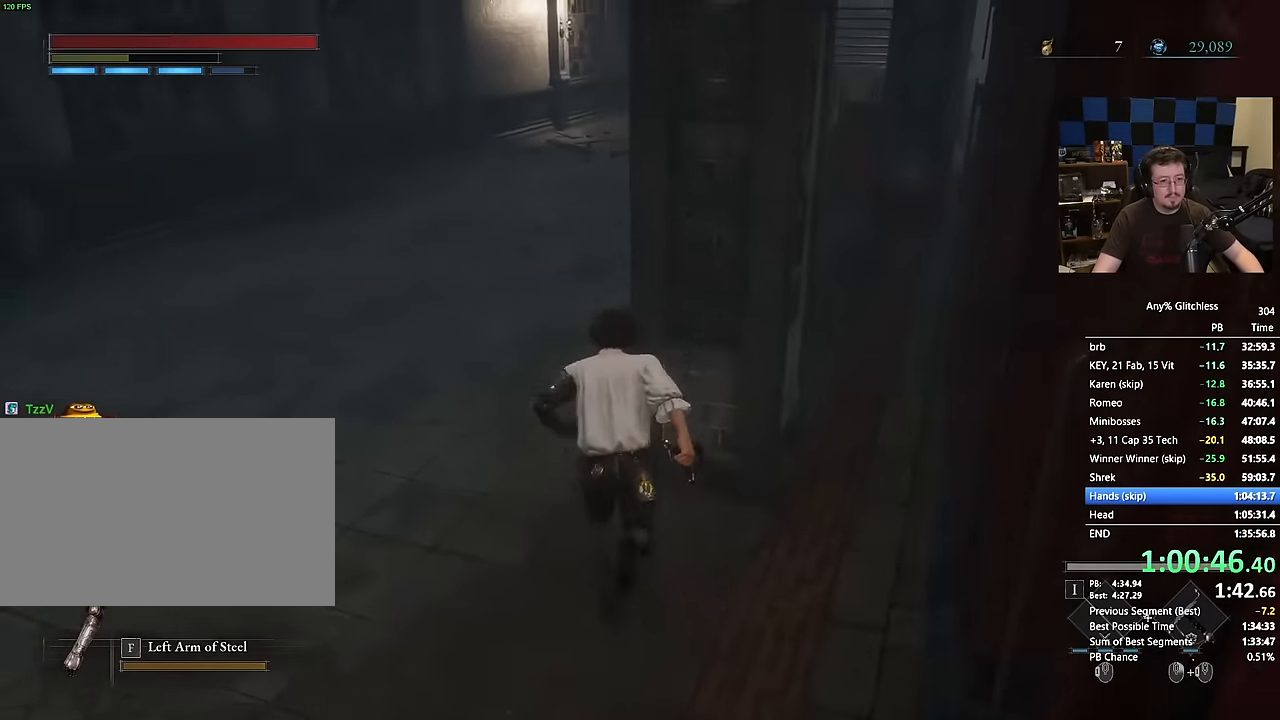
{"keys": ["space", "w"], "mouse": [], "events": [[183, "a", "up"]]}
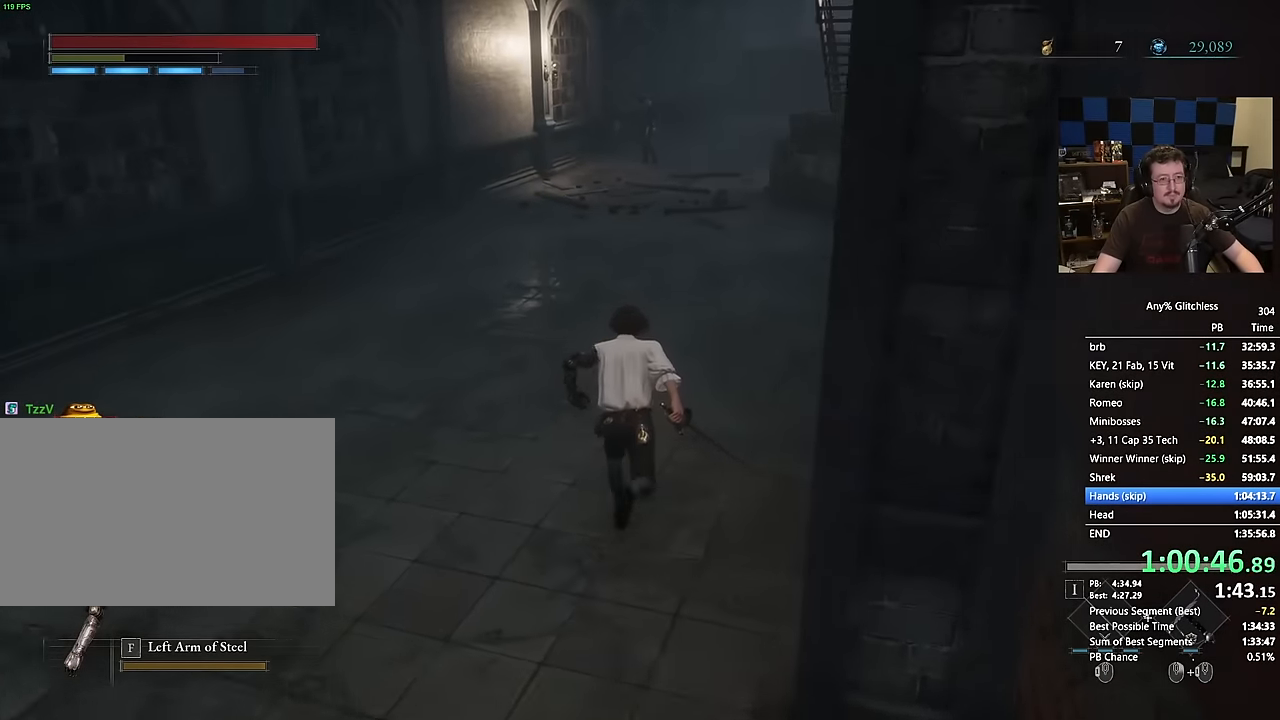
{"keys": ["space", "w"], "mouse": [], "events": []}
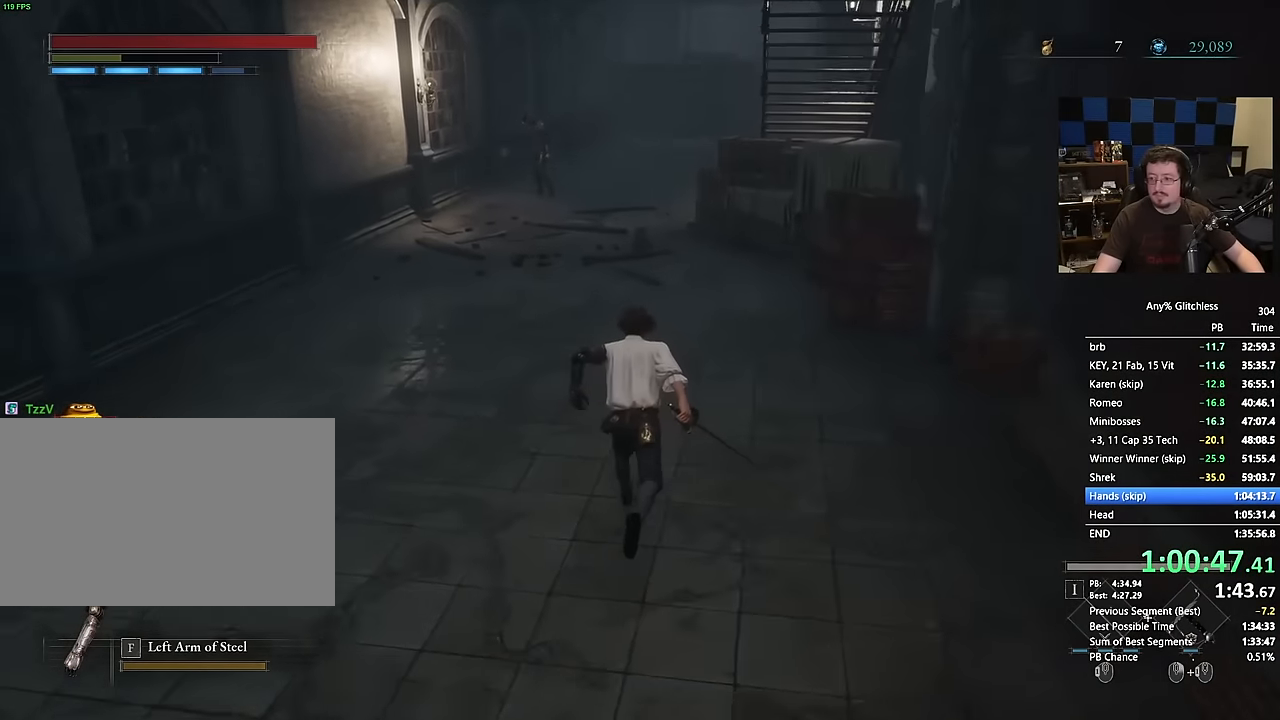
{"keys": ["space", "w"], "mouse": [], "events": []}
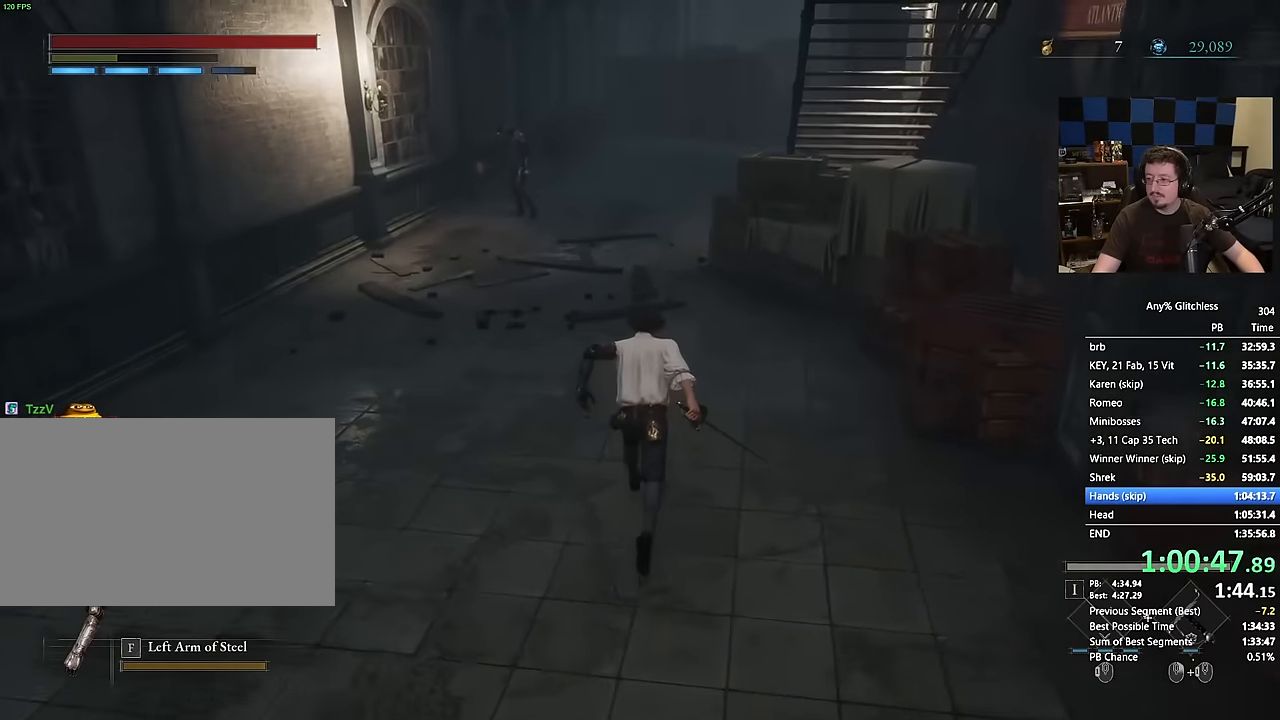
{"keys": ["space", "w"], "mouse": [], "events": []}
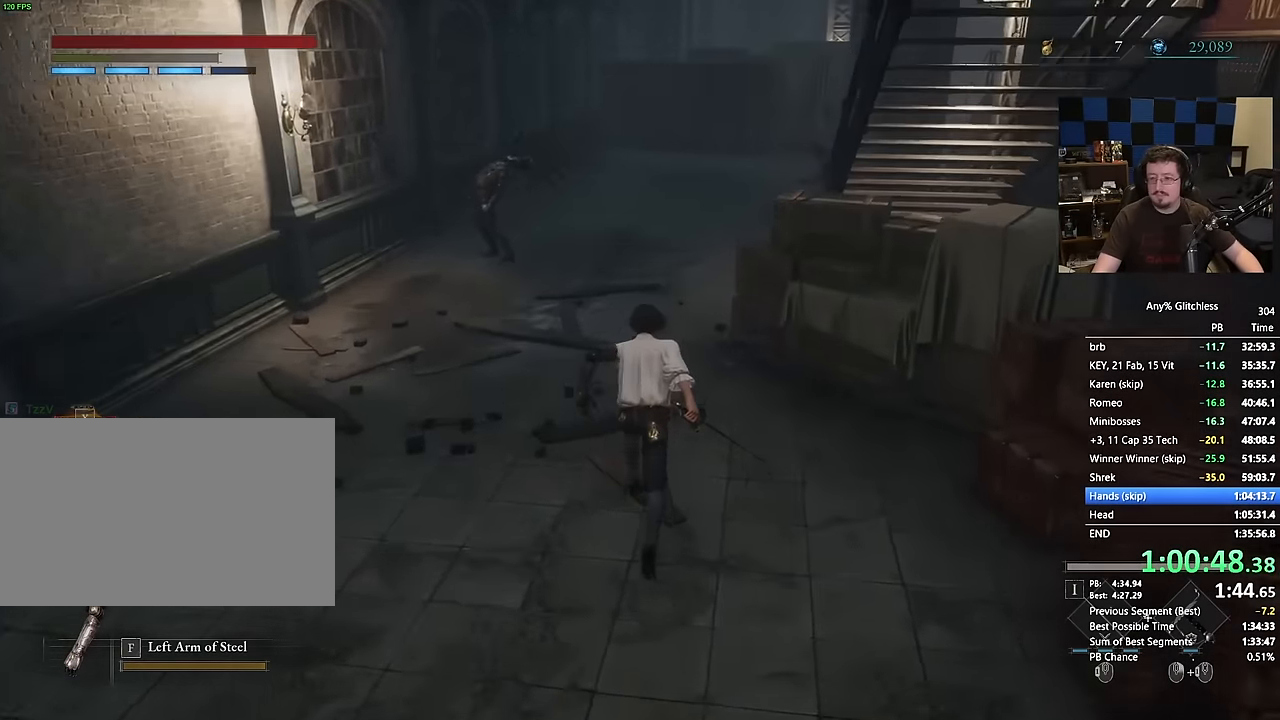
{"keys": ["space", "w"], "mouse": [], "events": []}
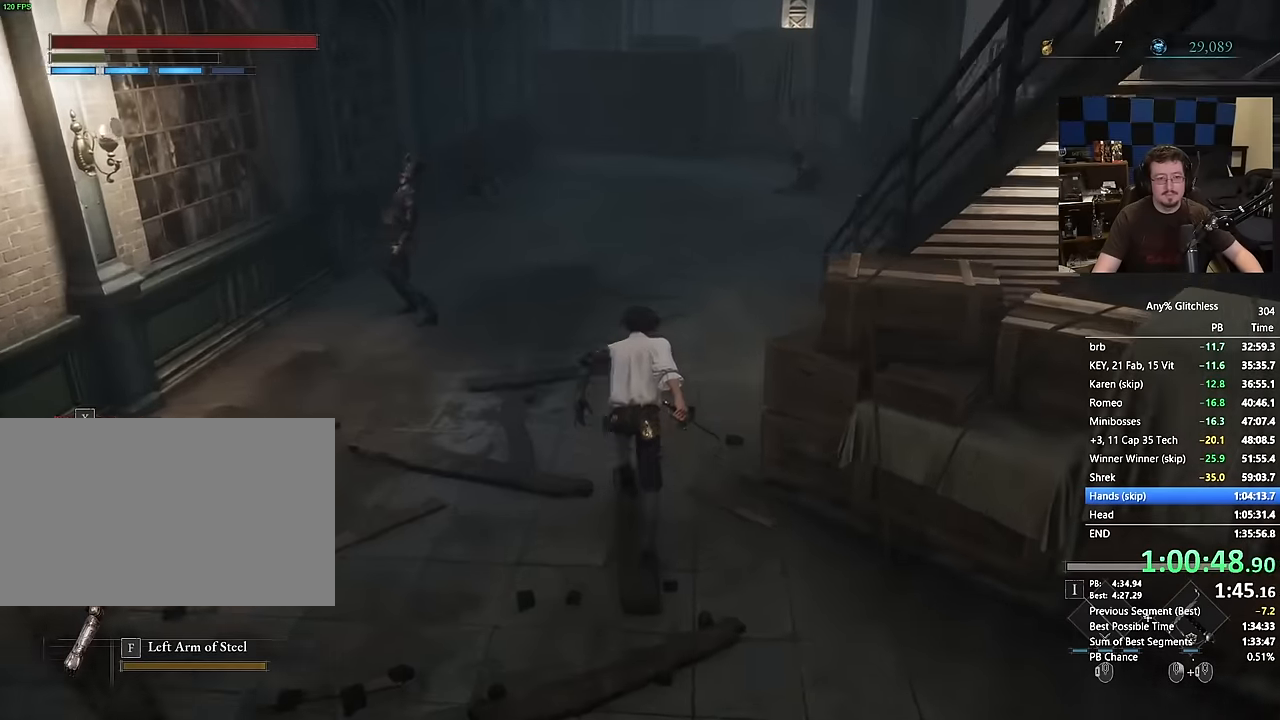
{"keys": ["space", "w"], "mouse": [], "events": []}
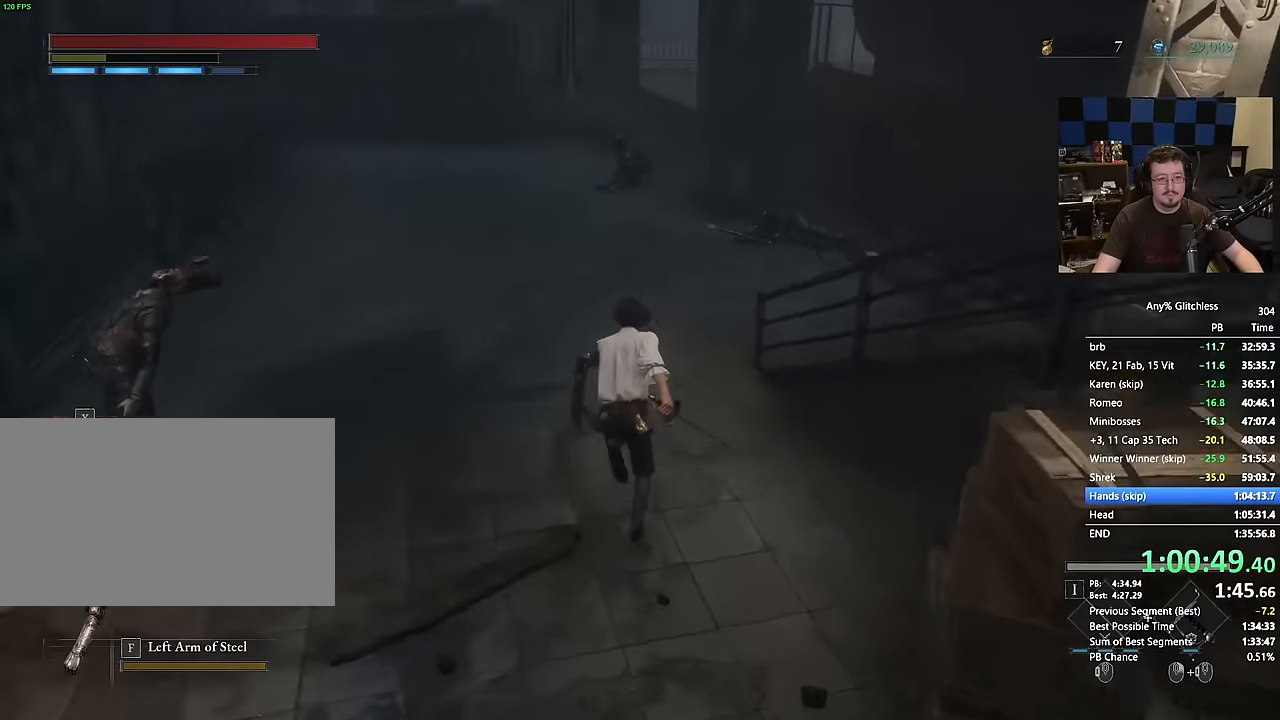
{"keys": ["space", "w"], "mouse": [], "events": []}
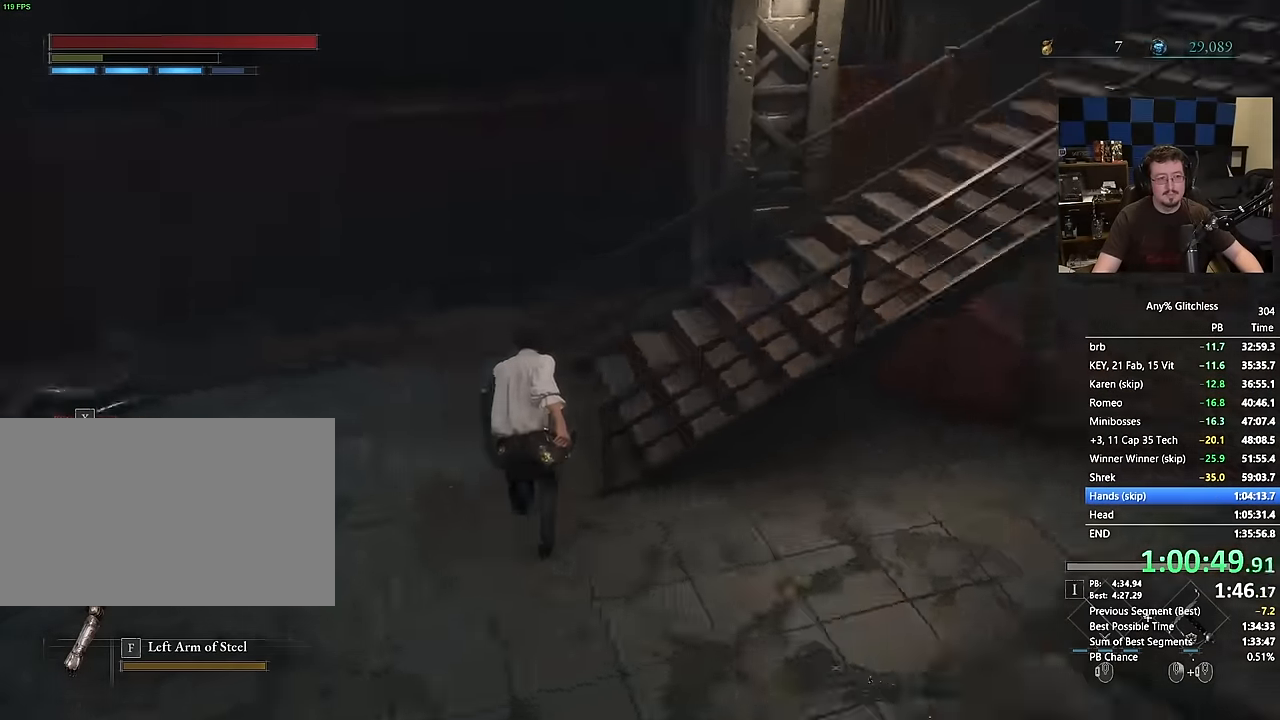
{"keys": ["space", "w"], "mouse": [], "events": []}
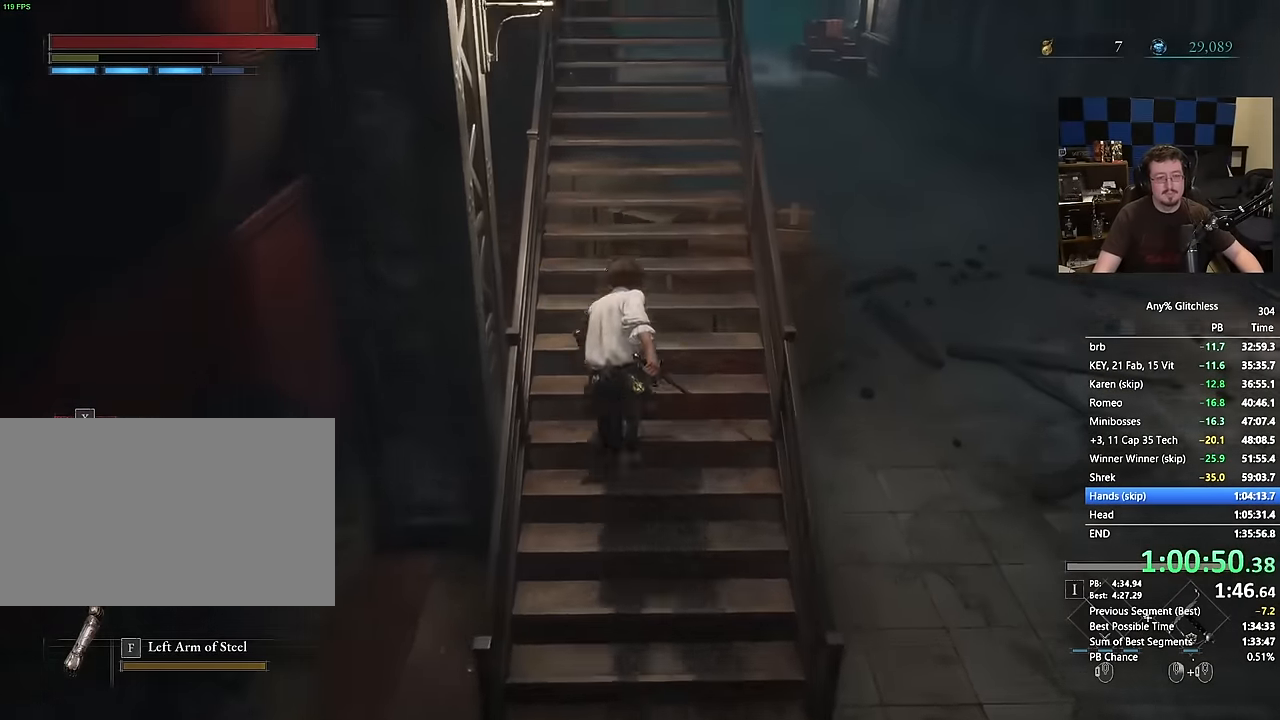
{"keys": ["w"], "mouse": [], "events": [[117, "space", "up"]]}
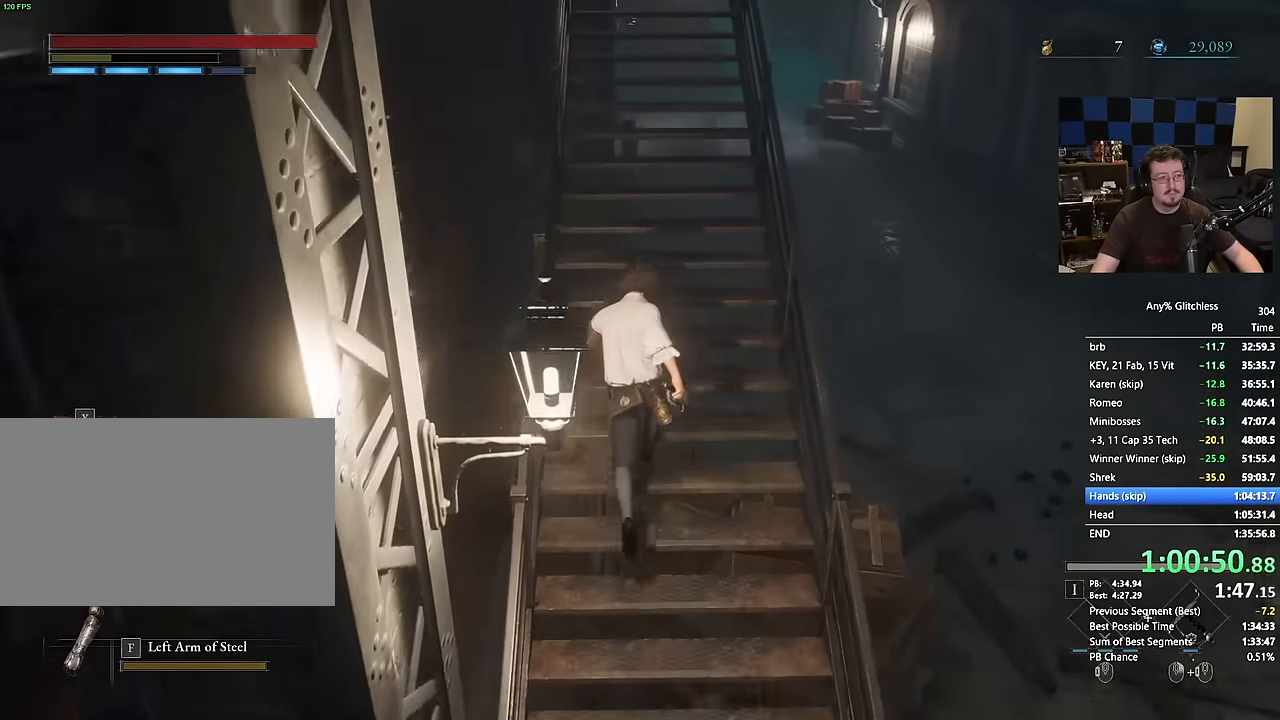
{"keys": ["space", "w"], "mouse": []}
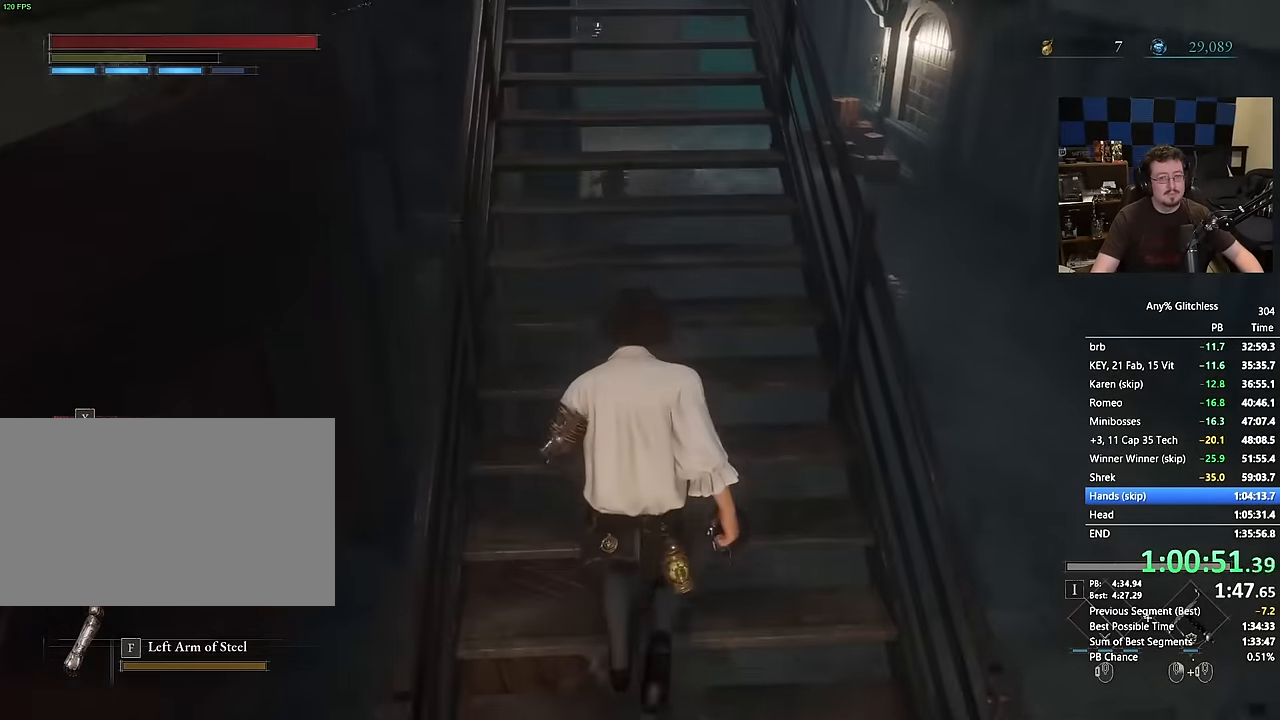
{"keys": ["a", "space", "w"], "mouse": [], "events": [[434, "a", "down"]]}
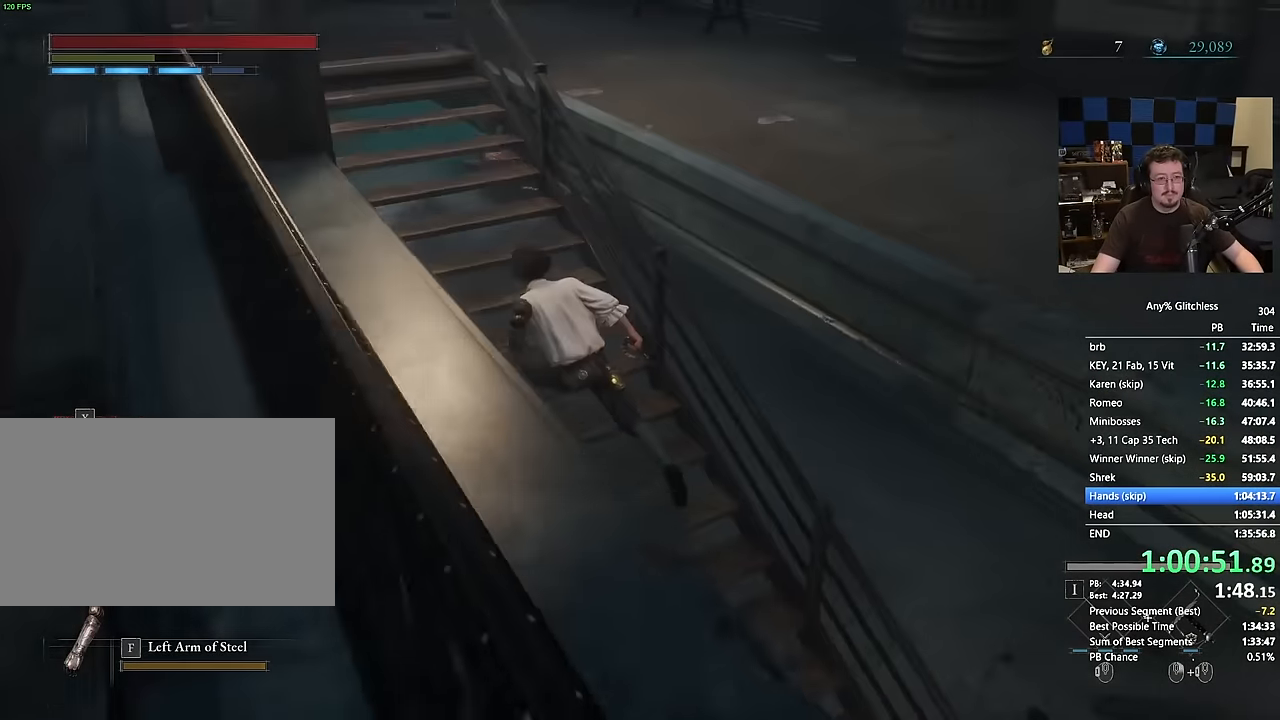
{"keys": ["a", "space", "w"], "mouse": [], "events": []}
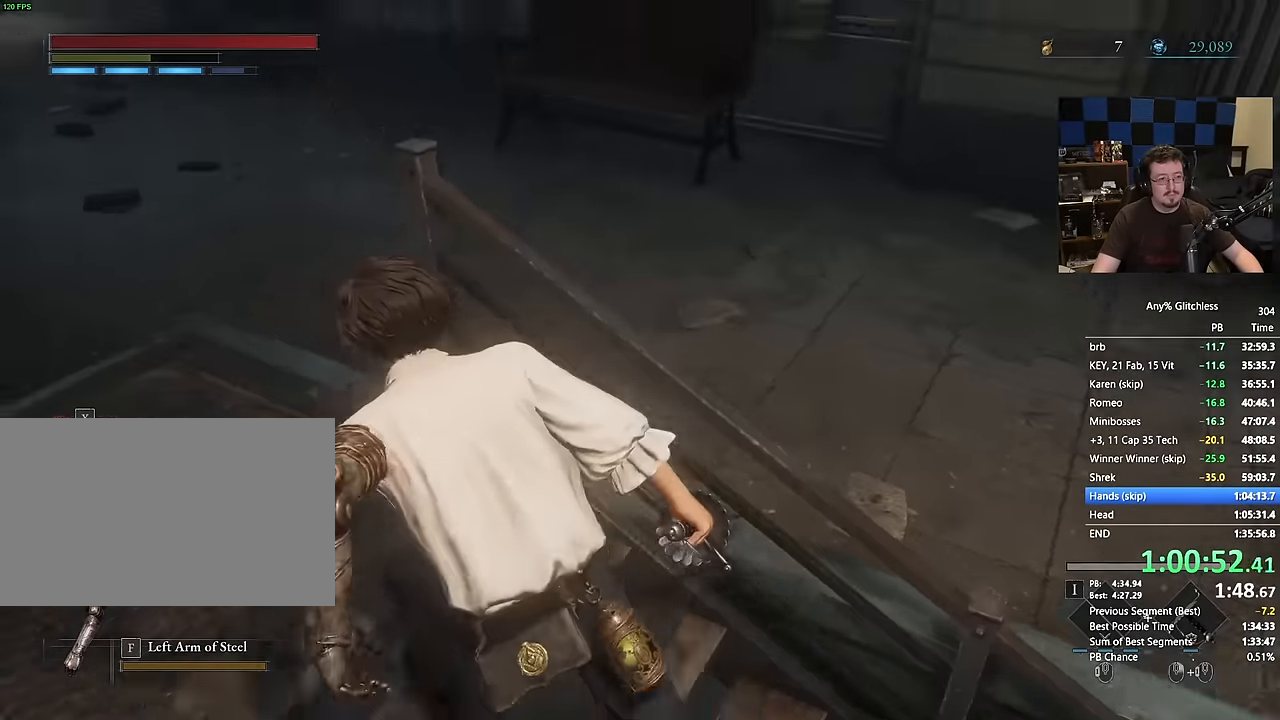
{"keys": ["space", "w"], "mouse": [], "events": [[234, "a", "up"]]}
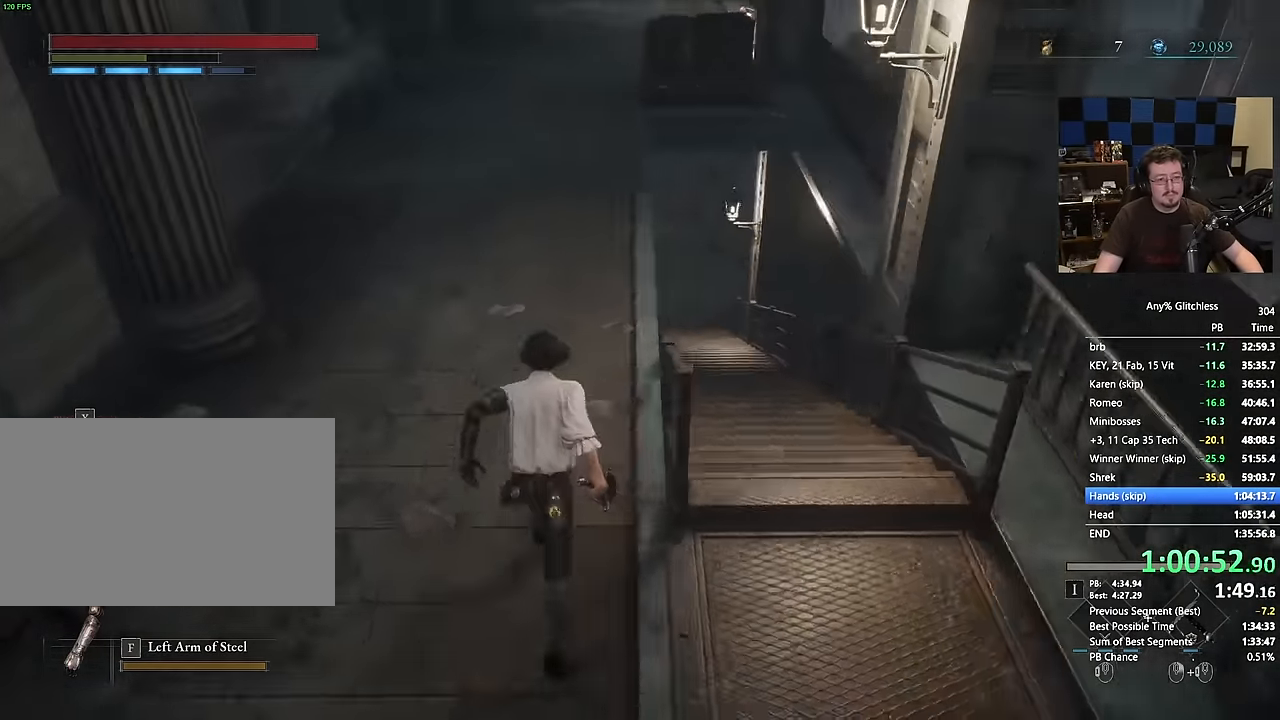
{"keys": ["space", "w"], "mouse": [], "events": []}
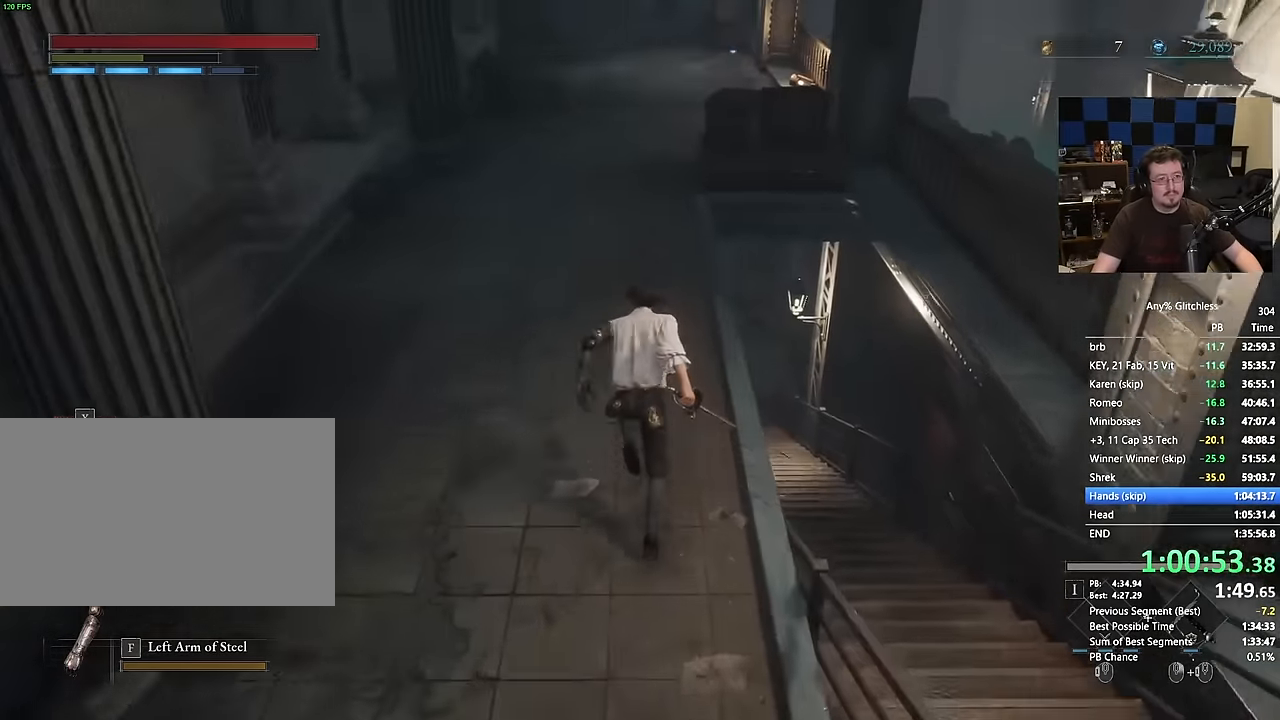
{"keys": ["space", "w"], "mouse": [], "events": []}
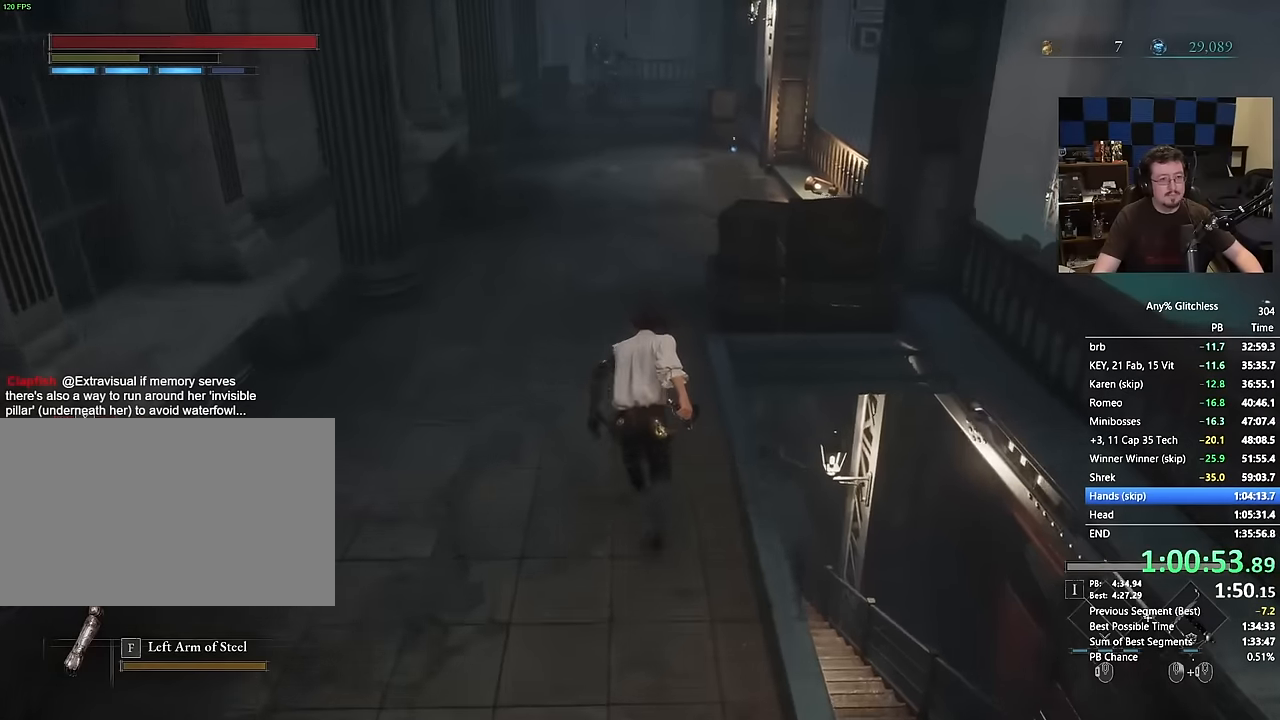
{"keys": ["space", "w"], "mouse": [], "events": []}
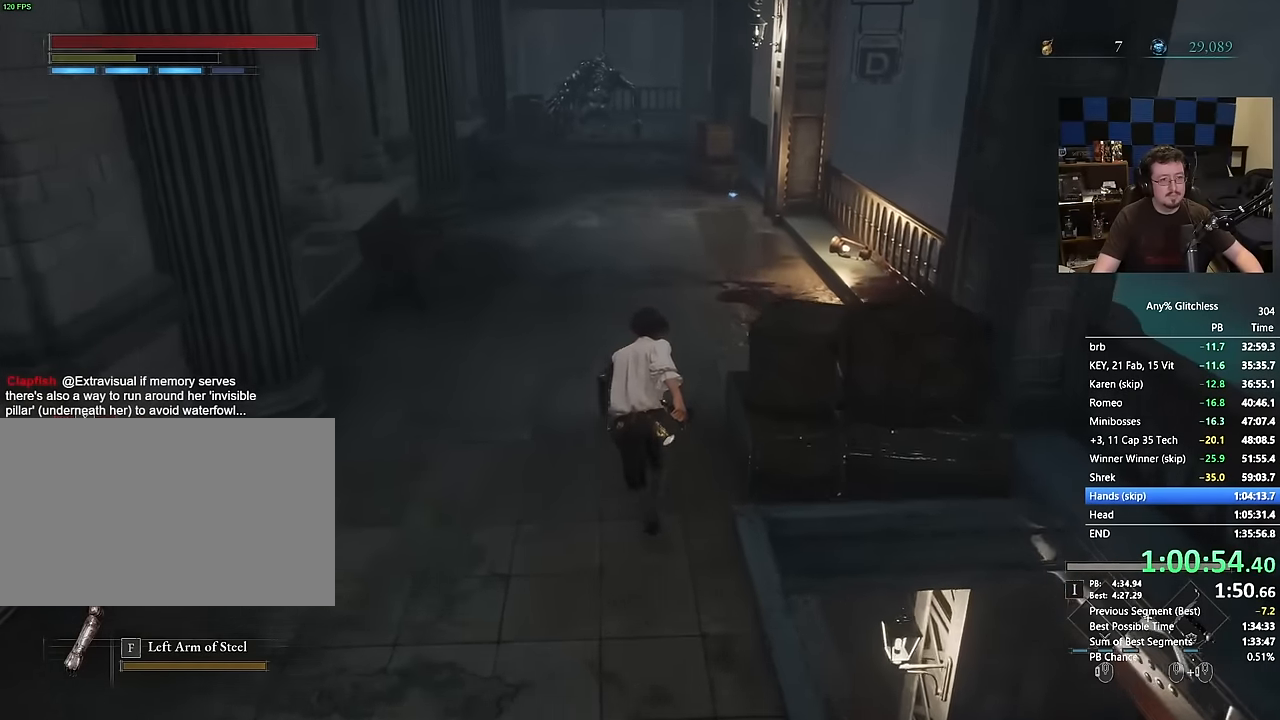
{"keys": ["w"], "mouse": [], "events": [[100, "space", "up"]]}